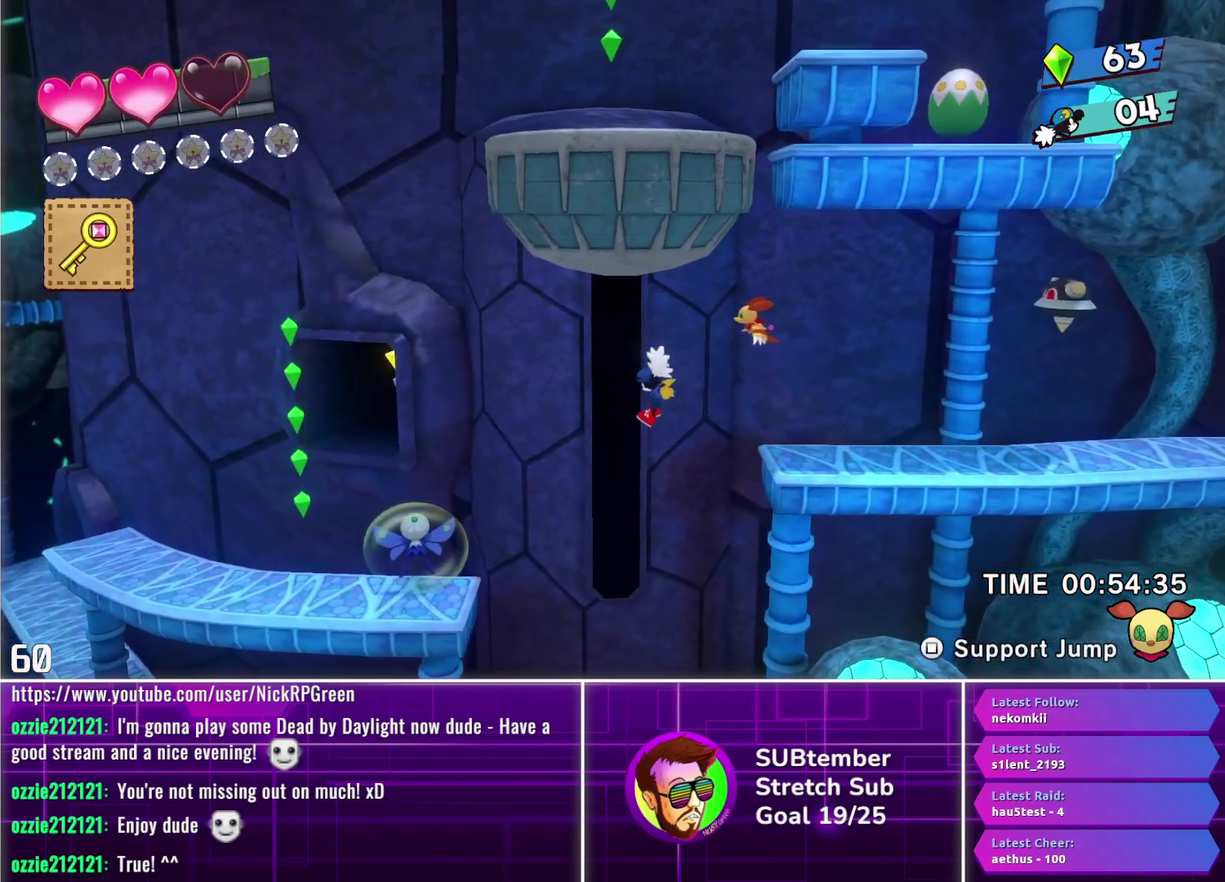
Gameplay with a controller (PlayStation layout); each line is a JSON object with the inputs held at the frame after it. "events" lists button and stick changes between this image and that frame as [ms after this image, input, new state], when the widget could be followed in between. Not read: R3 right_stick.
{"buttons": ["DPAD_LEFT"], "left_stick": "center", "events": [[317, "L1", "down"], [417, "L1", "up"]]}
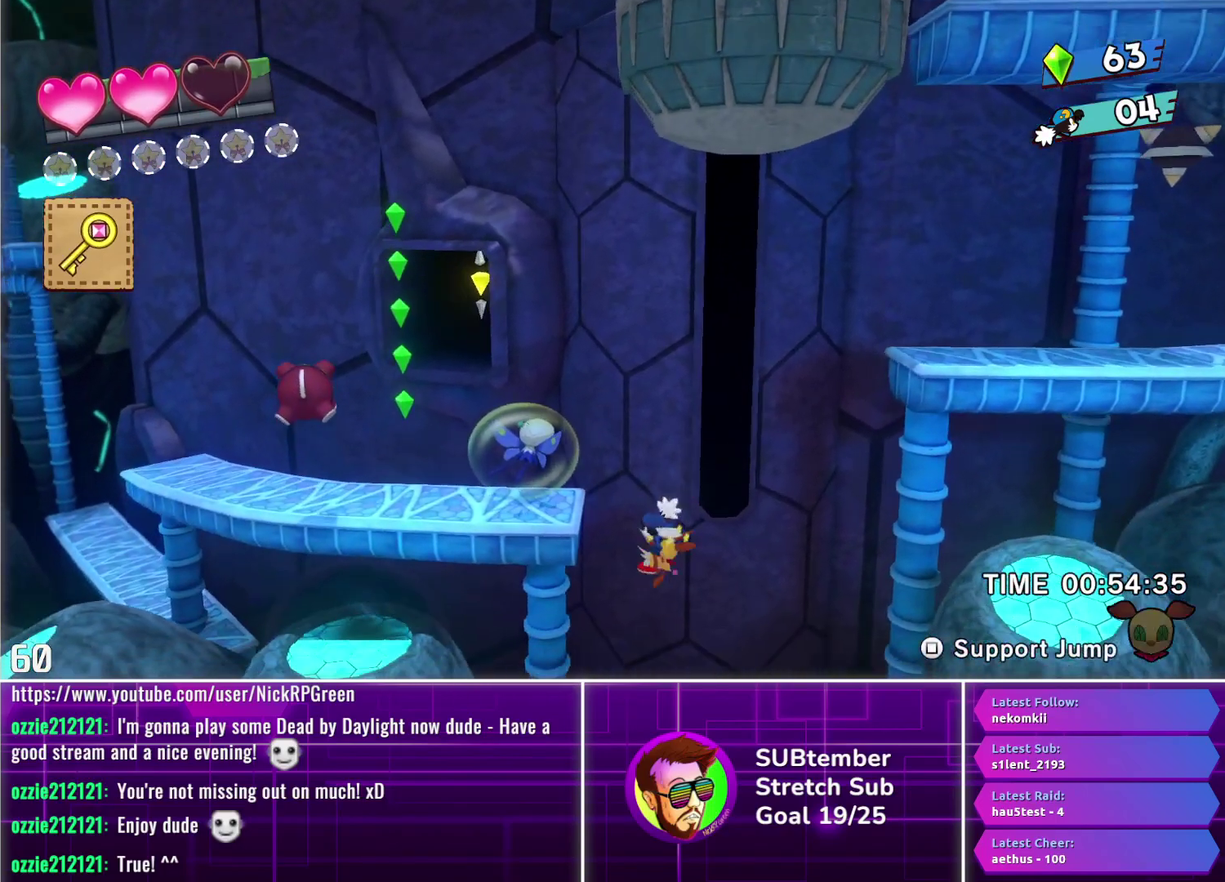
{"buttons": ["DPAD_LEFT"], "left_stick": "center", "events": [[133, "SQUARE", "down"], [217, "SQUARE", "up"]]}
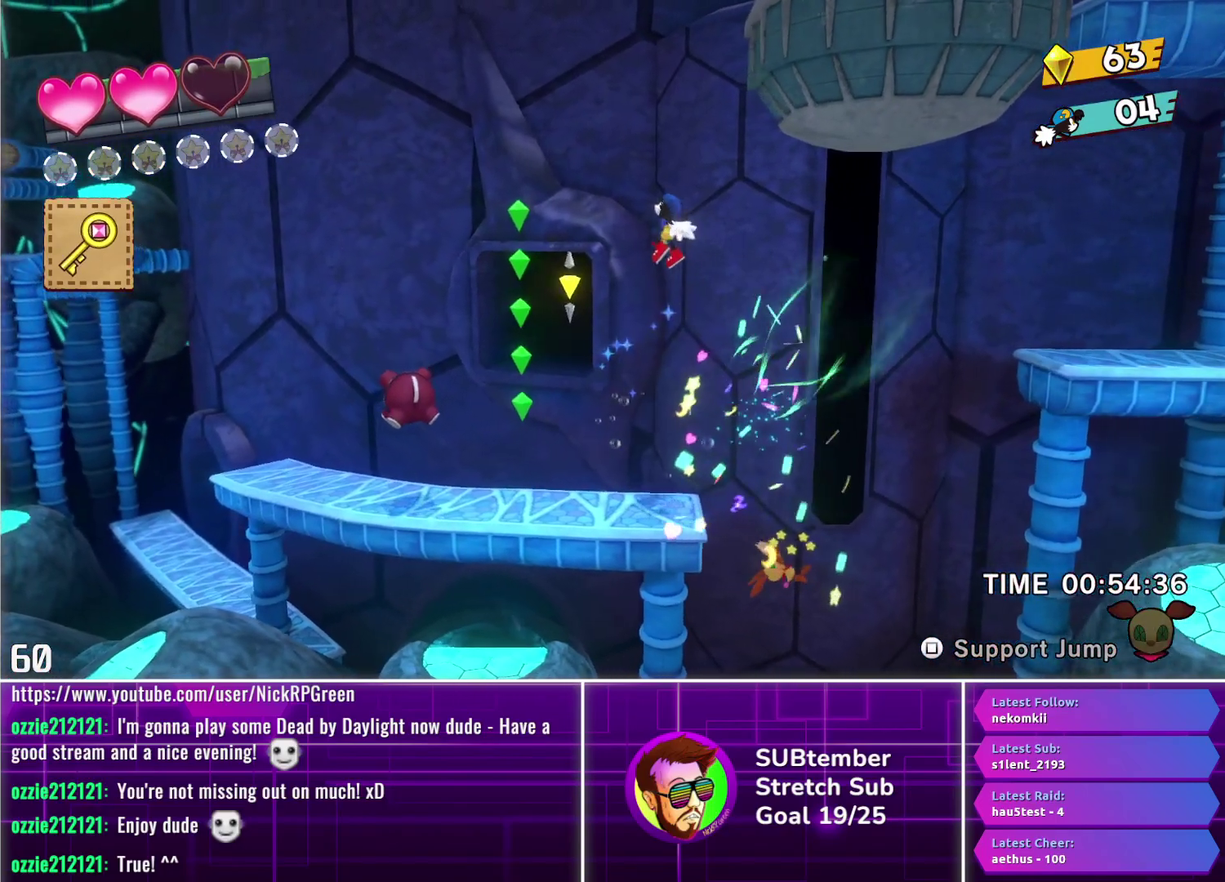
{"buttons": ["DPAD_LEFT"], "left_stick": "center", "events": []}
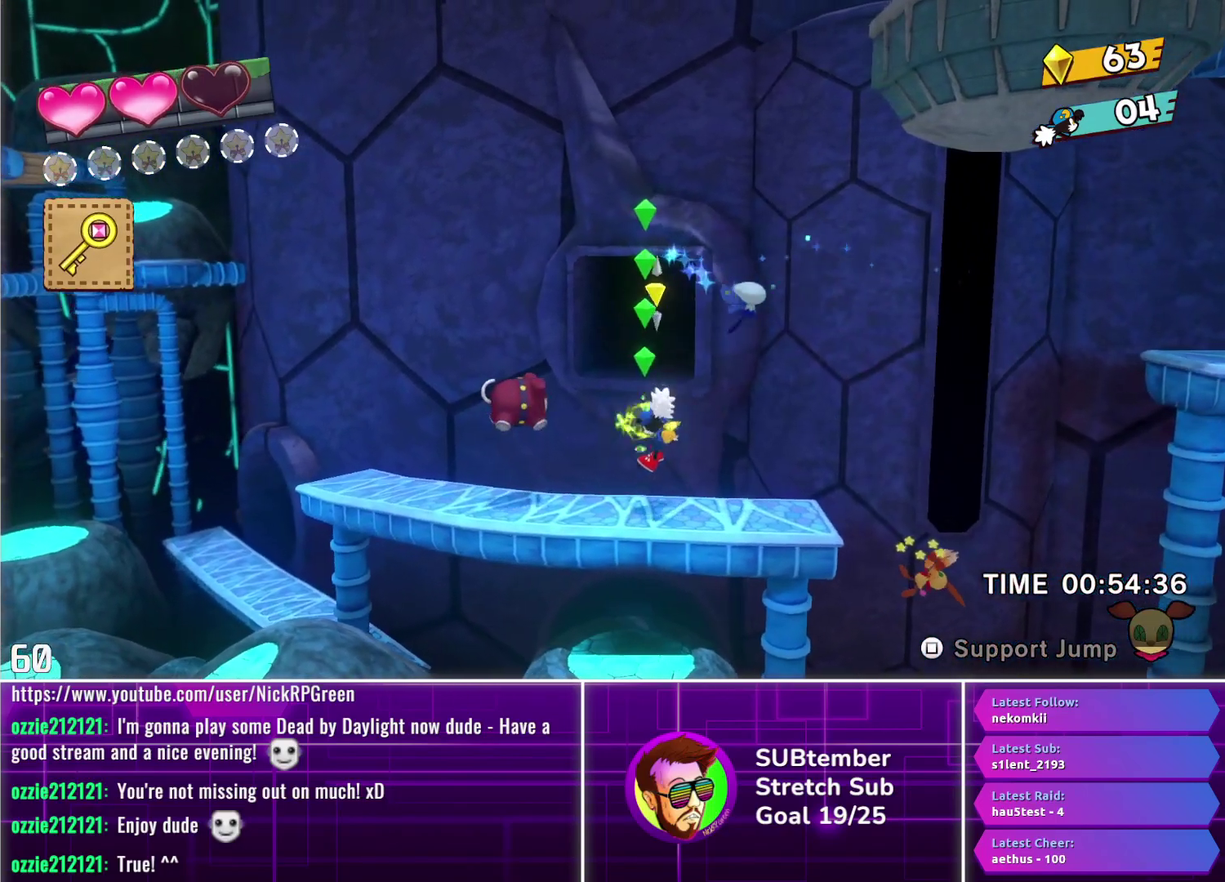
{"buttons": ["CROSS", "SQUARE", "DPAD_LEFT"], "left_stick": "center", "events": [[333, "CROSS", "down"], [367, "SQUARE", "down"]]}
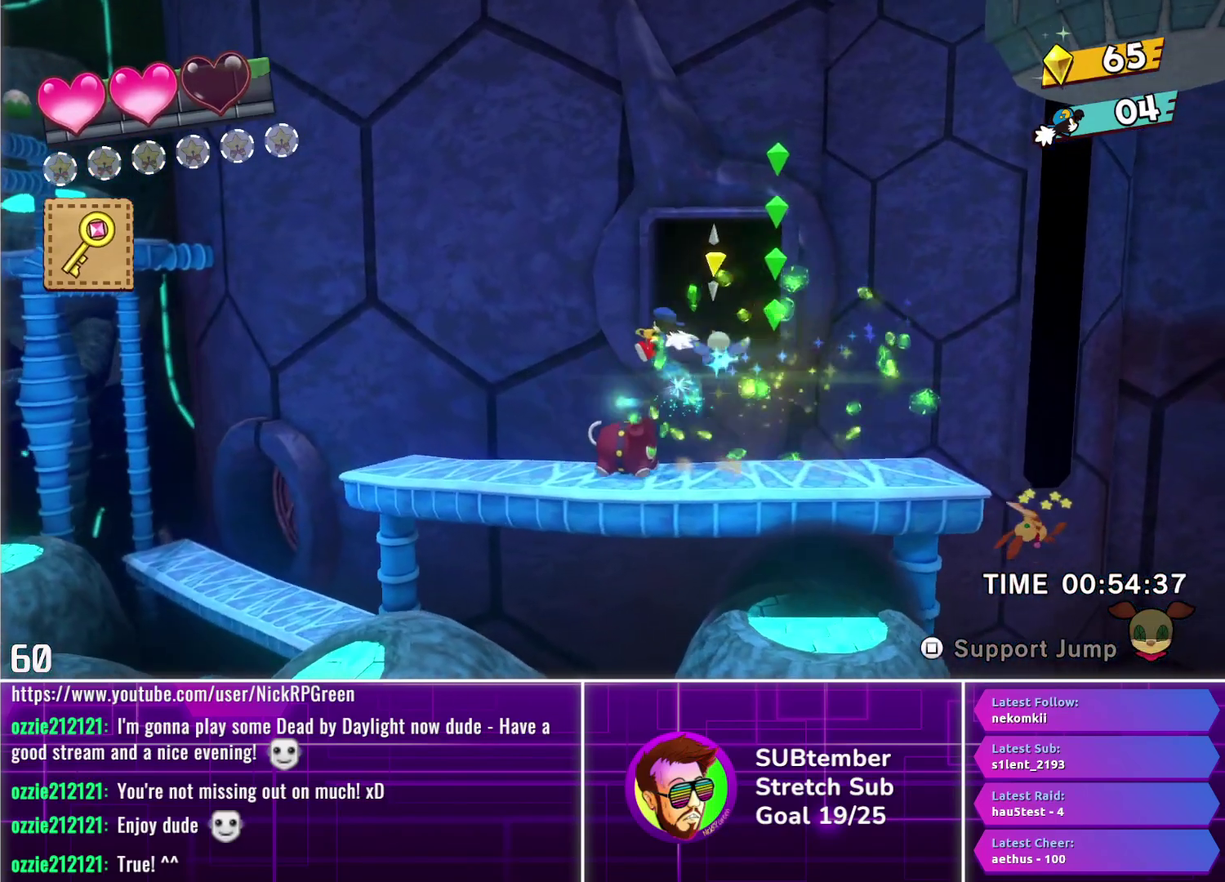
{"buttons": ["DPAD_LEFT"], "left_stick": "center", "events": [[33, "CROSS", "up"], [33, "SQUARE", "up"], [200, "SQUARE", "down"], [283, "SQUARE", "up"]]}
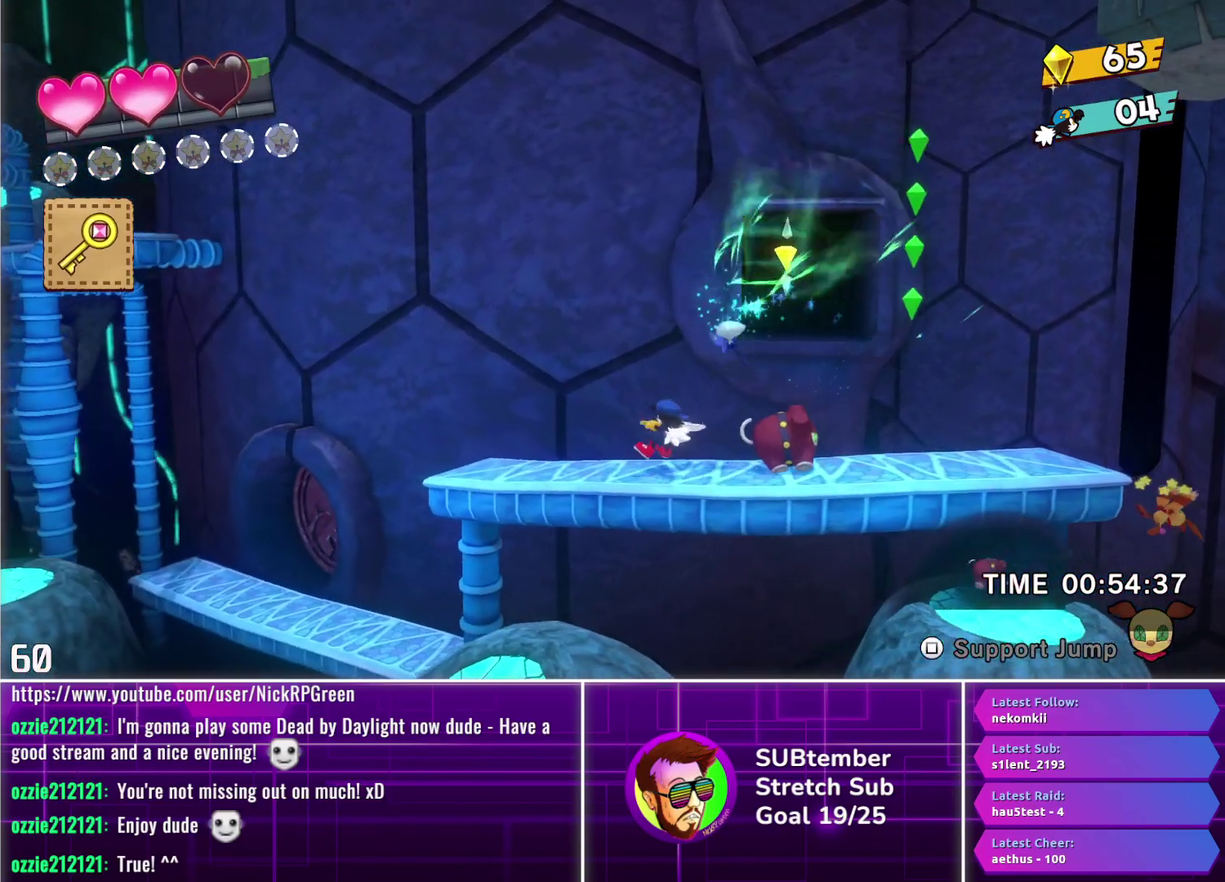
{"buttons": ["DPAD_LEFT"], "left_stick": "center", "events": []}
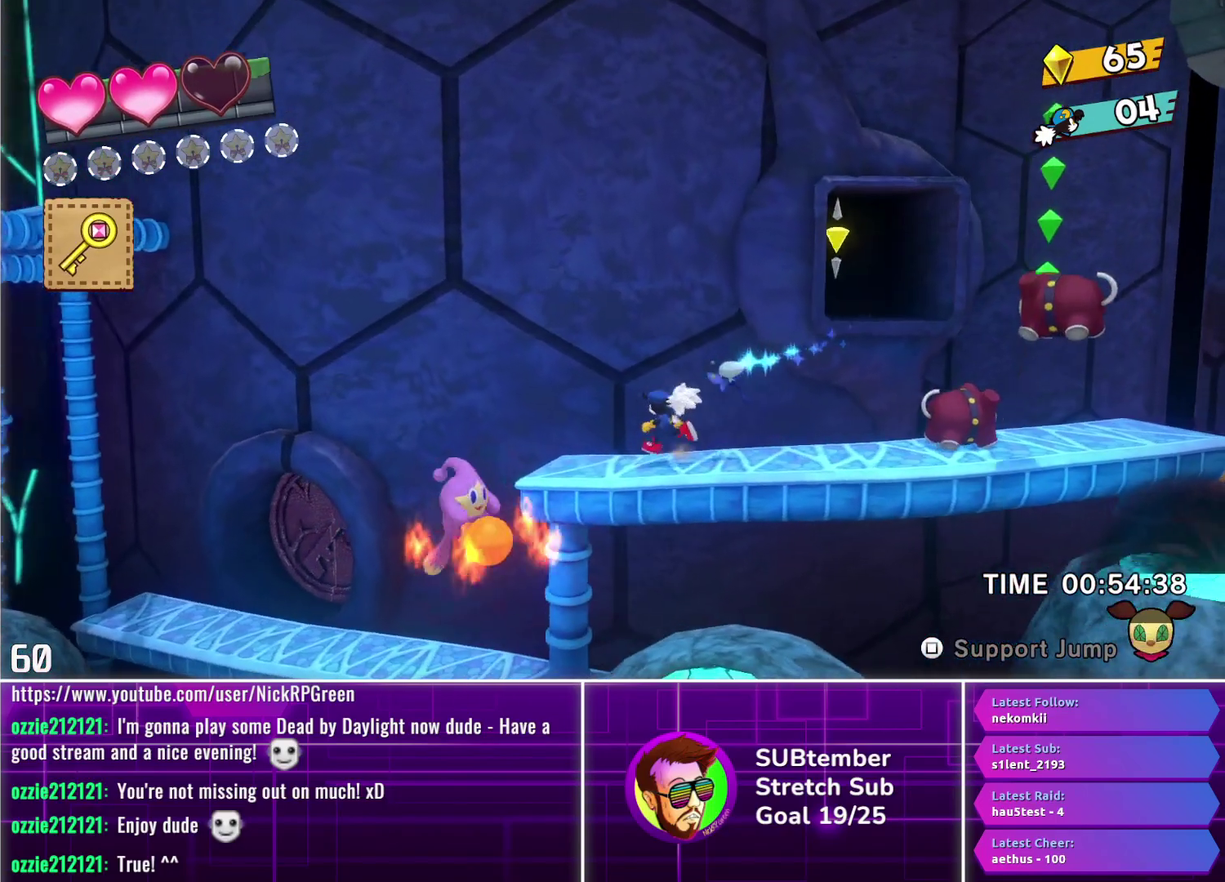
{"buttons": ["DPAD_LEFT"], "left_stick": "center", "events": [[333, "CROSS", "down"], [433, "CROSS", "up"]]}
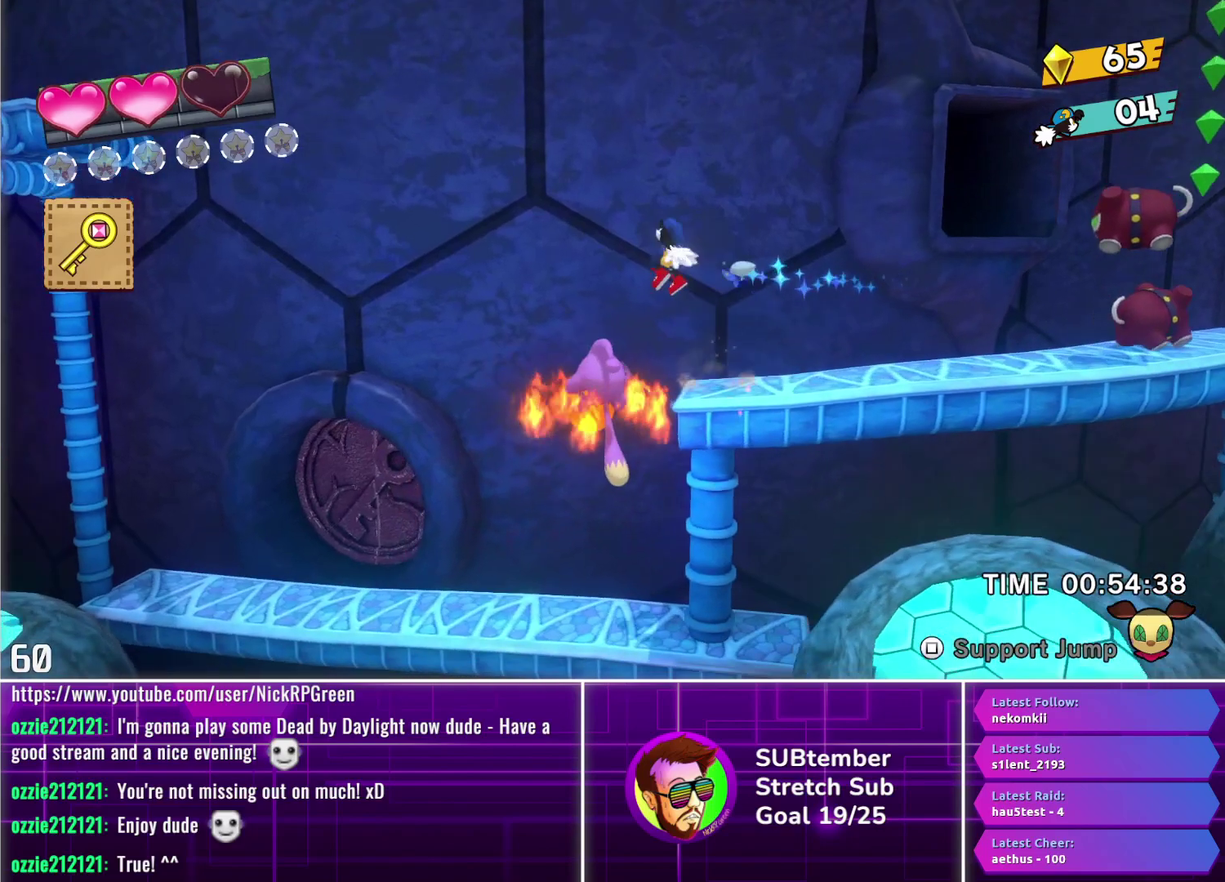
{"buttons": ["DPAD_LEFT"], "left_stick": "center", "events": []}
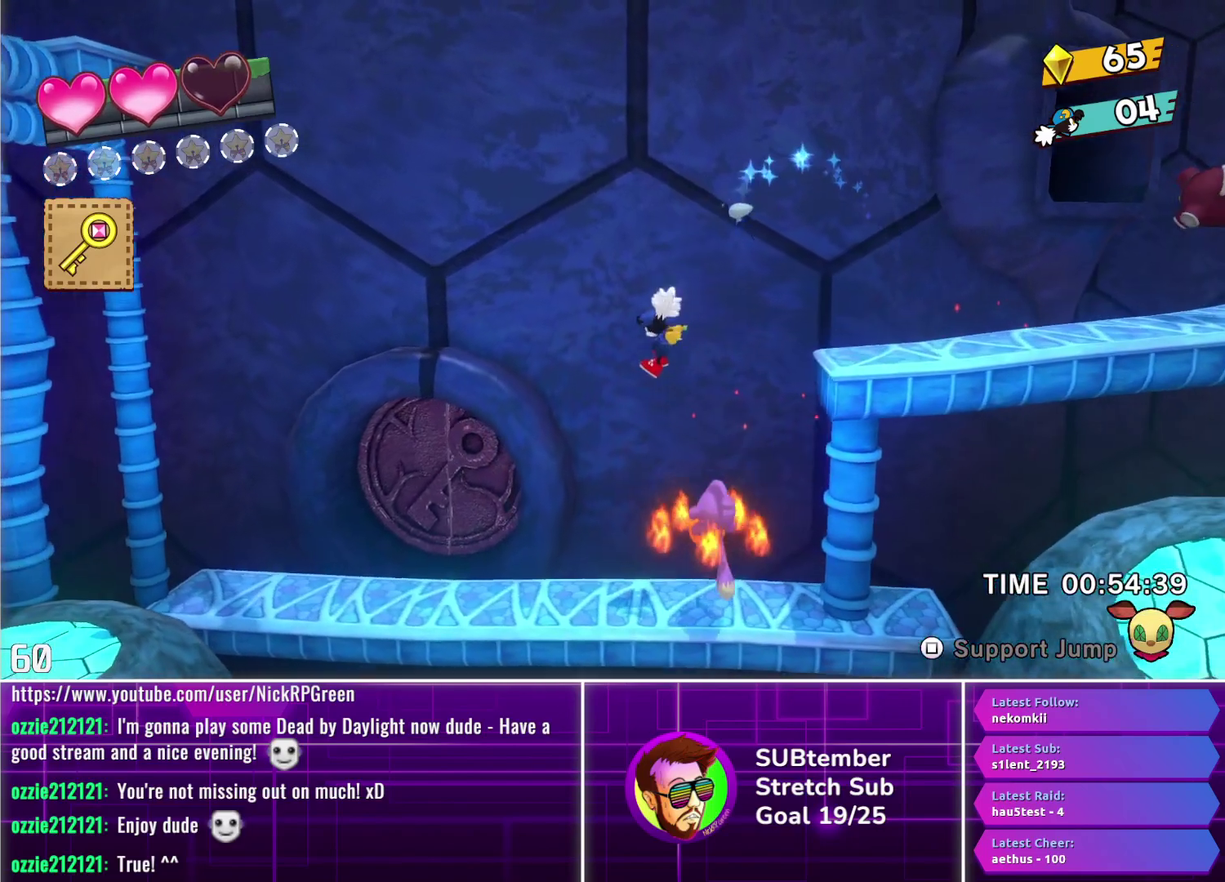
{"buttons": ["DPAD_LEFT"], "left_stick": "center", "events": []}
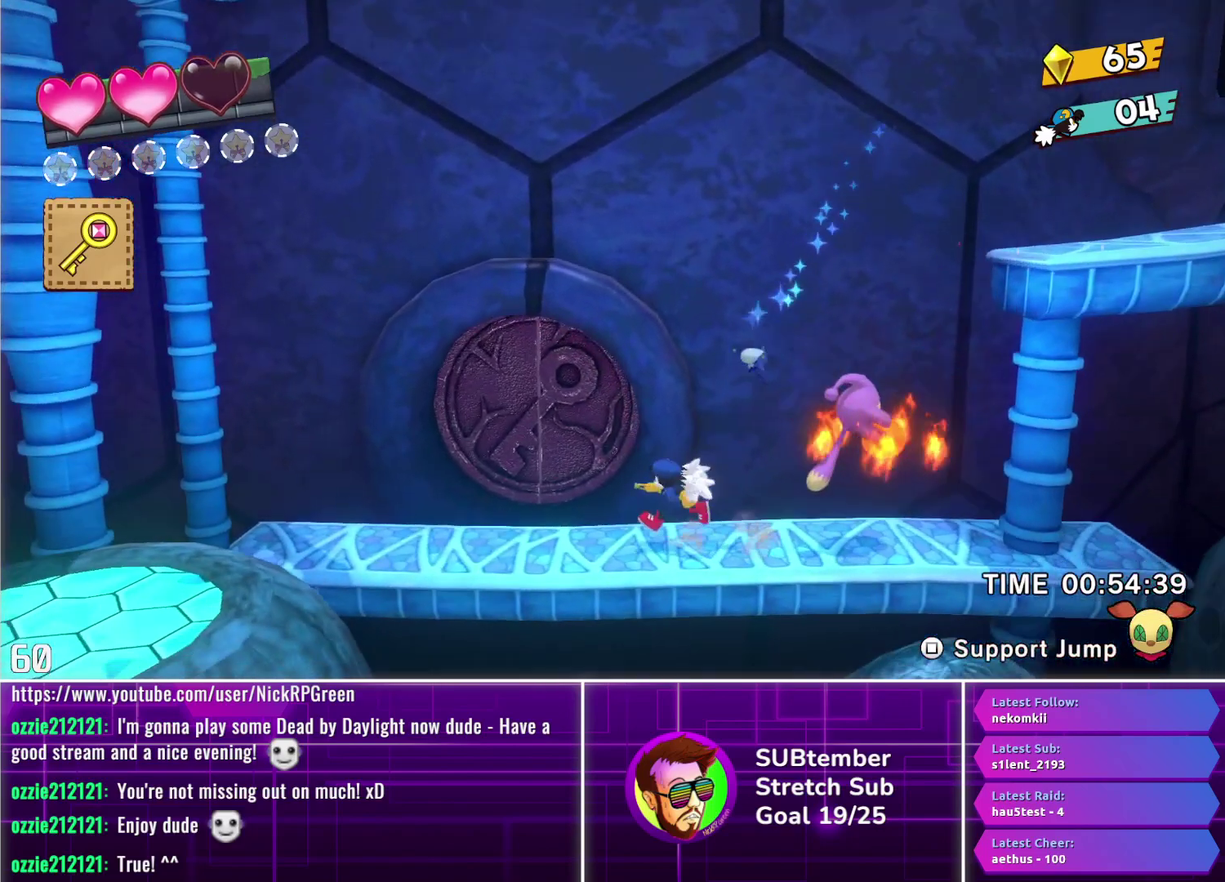
{"buttons": ["DPAD_UP", "DPAD_LEFT"], "left_stick": "center", "events": [[433, "DPAD_UP", "down"]]}
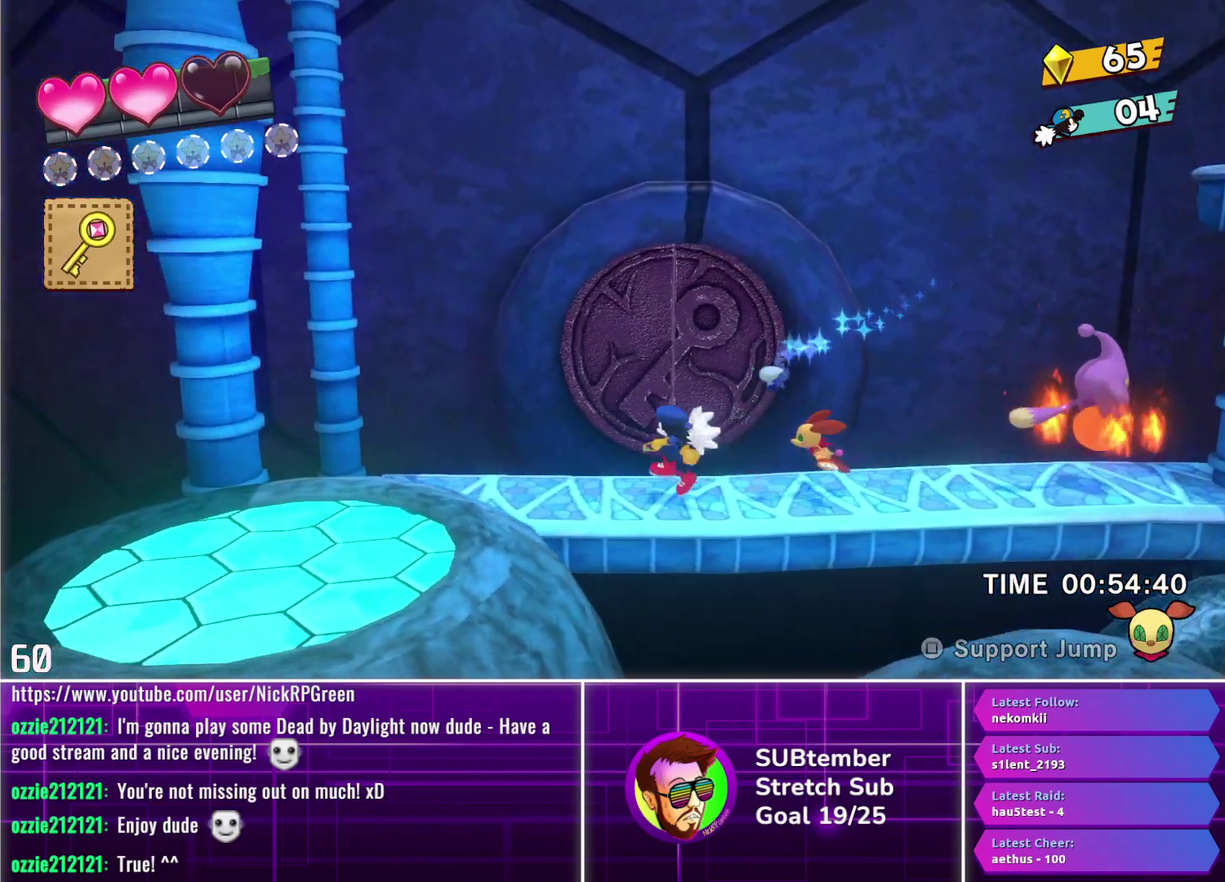
{"buttons": ["L1", "DPAD_UP"], "left_stick": "center", "events": [[33, "DPAD_LEFT", "up"], [300, "L1", "down"], [383, "L1", "up"], [450, "L1", "down"]]}
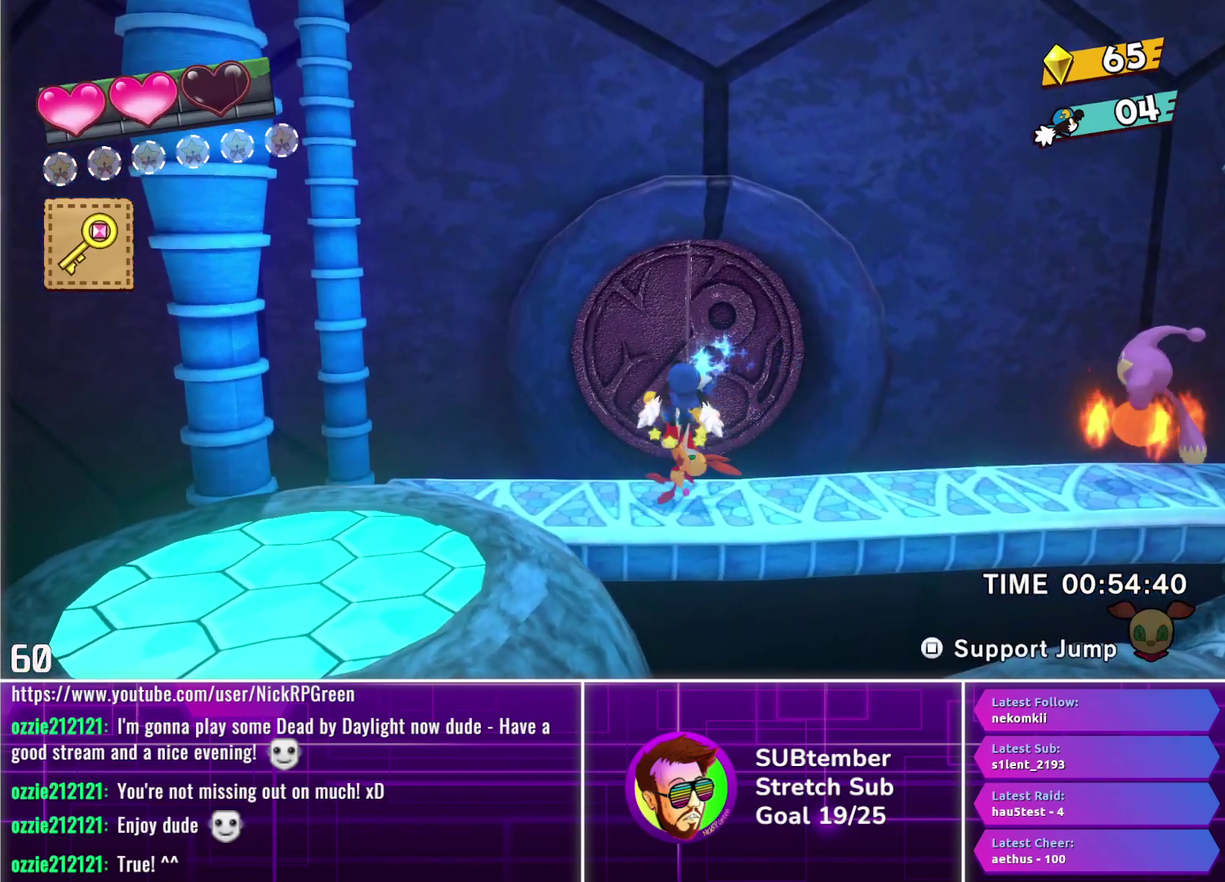
{"buttons": ["DPAD_UP"], "left_stick": "center", "events": [[50, "L1", "up"], [117, "L1", "down"], [183, "L1", "up"]]}
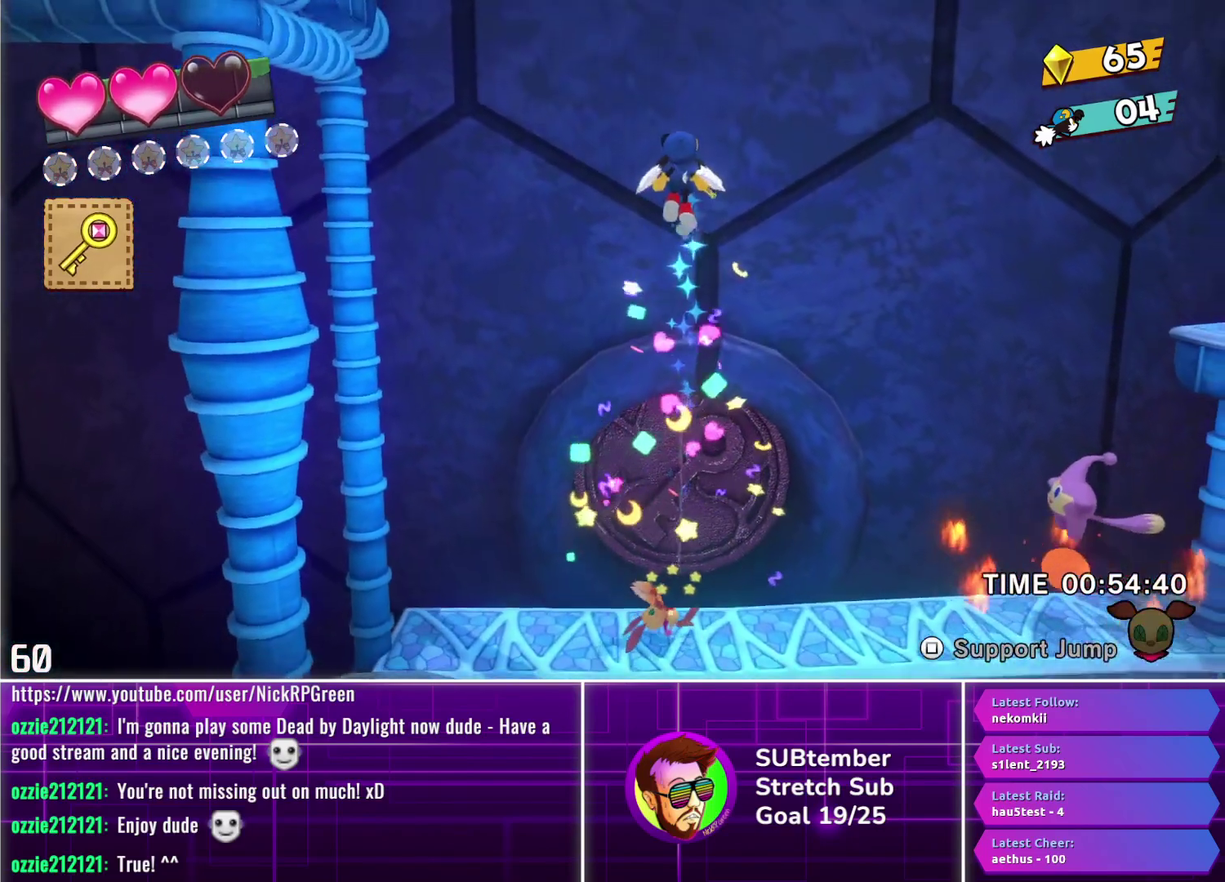
{"buttons": ["DPAD_UP"], "left_stick": "center", "events": []}
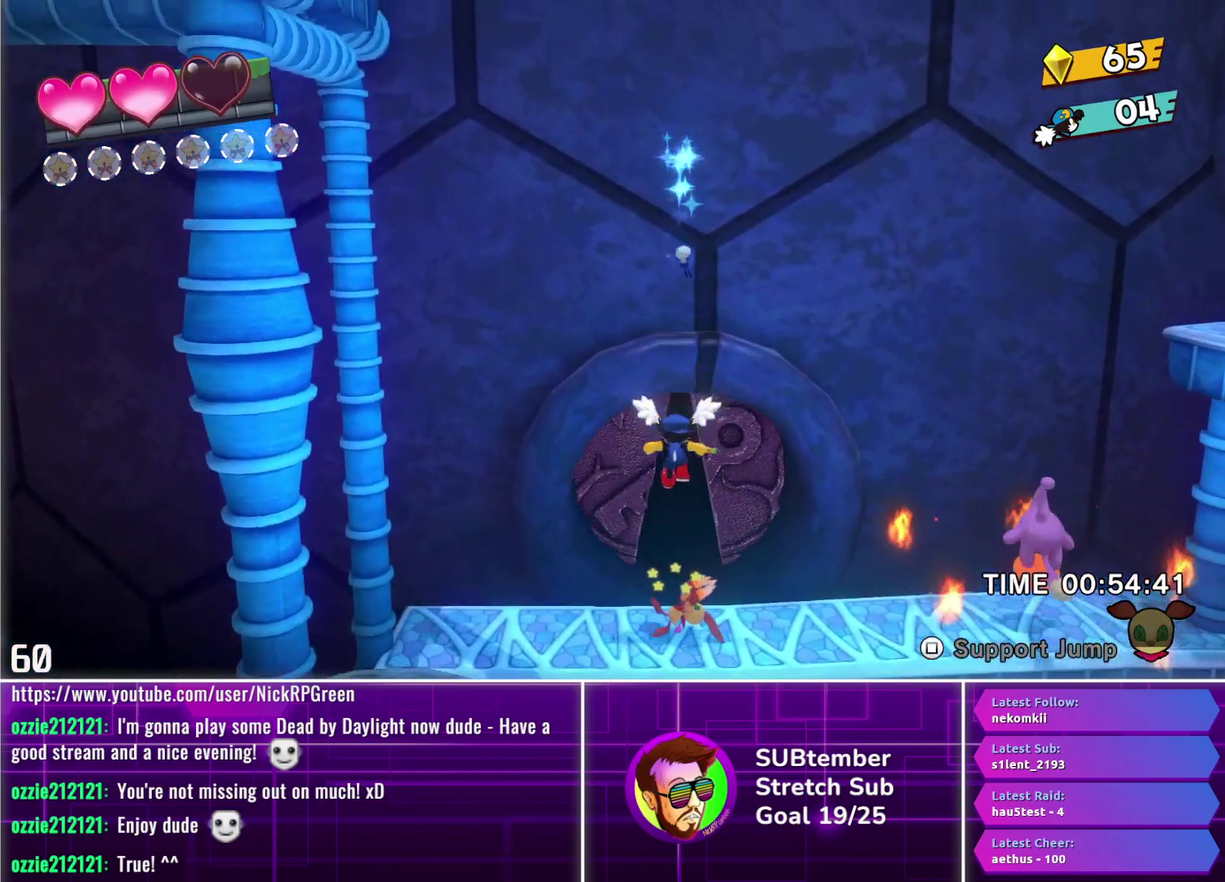
{"buttons": ["DPAD_UP"], "left_stick": "center", "events": []}
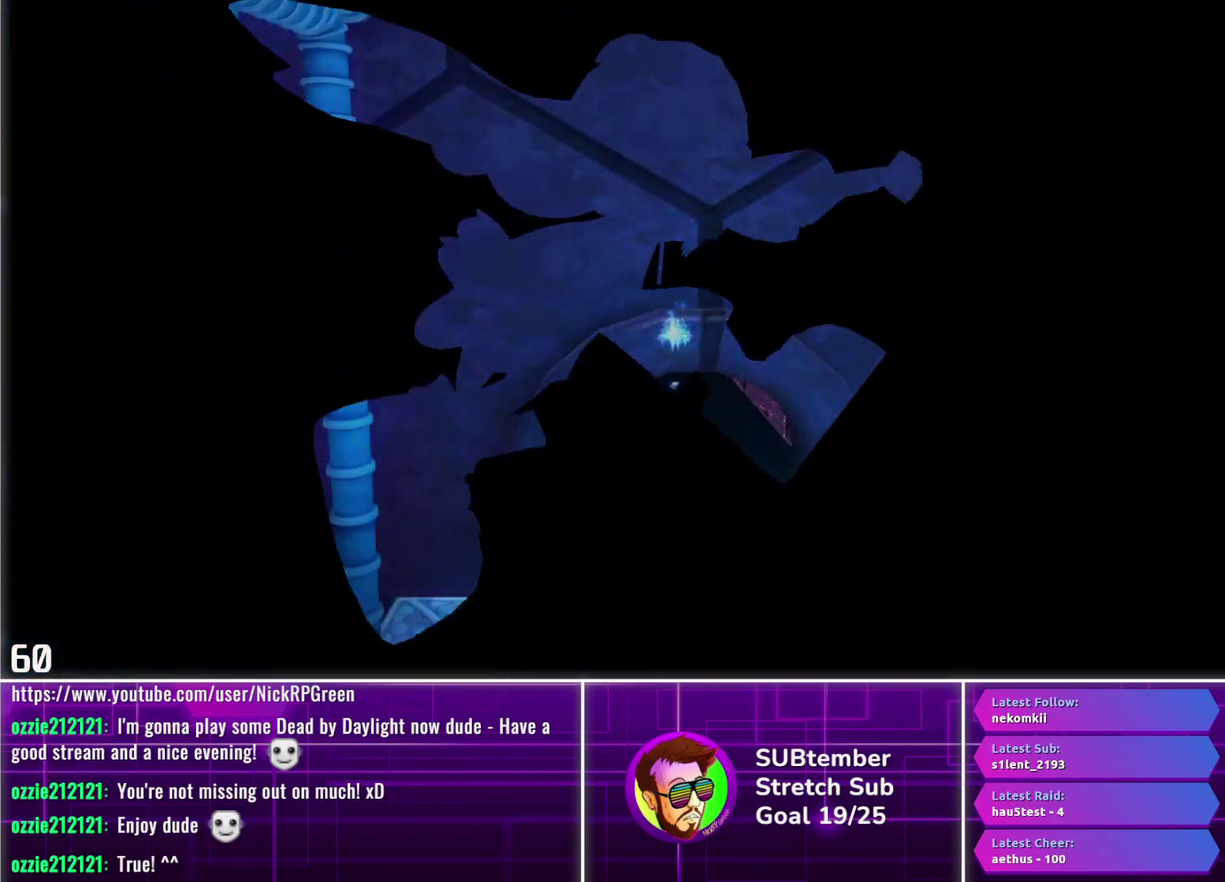
{"buttons": [], "left_stick": "center", "events": [[17, "DPAD_UP", "up"]]}
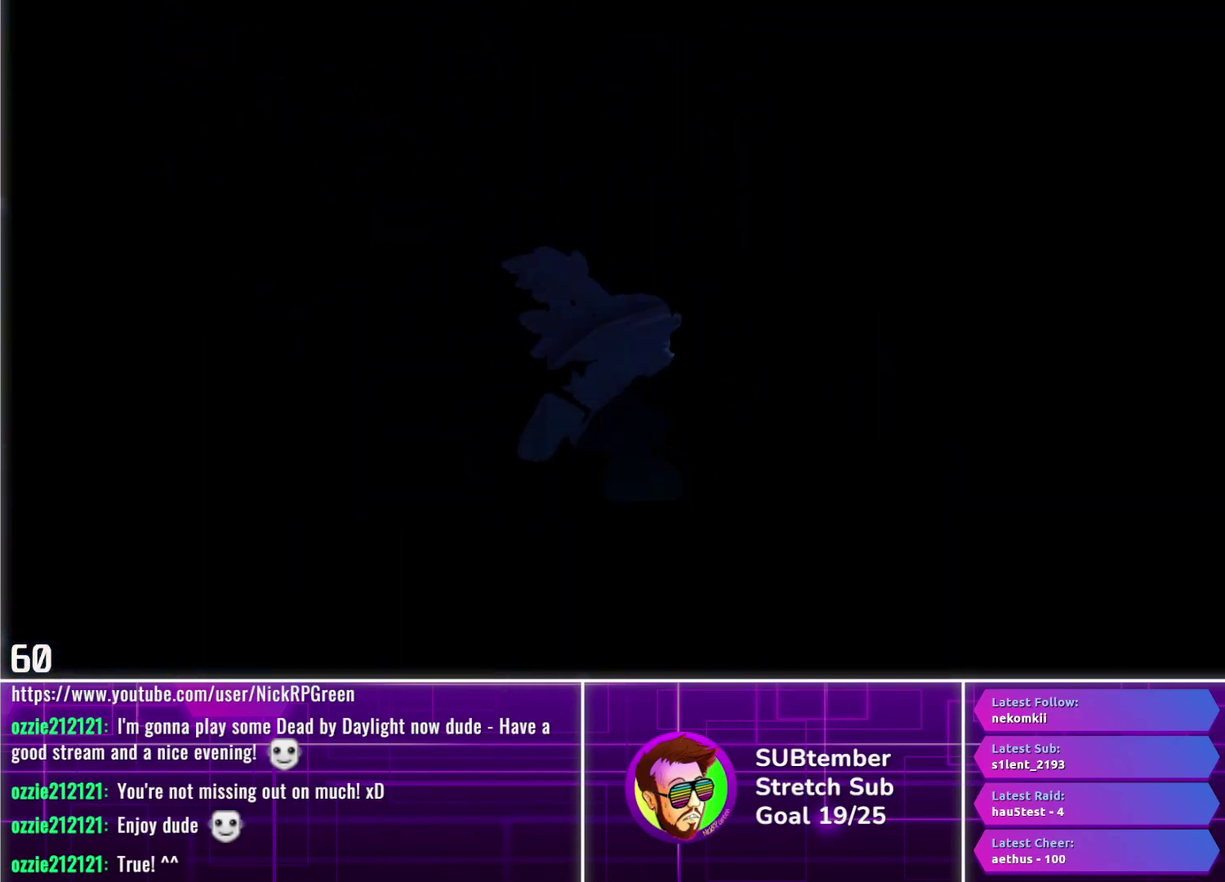
{"buttons": [], "left_stick": "center", "events": []}
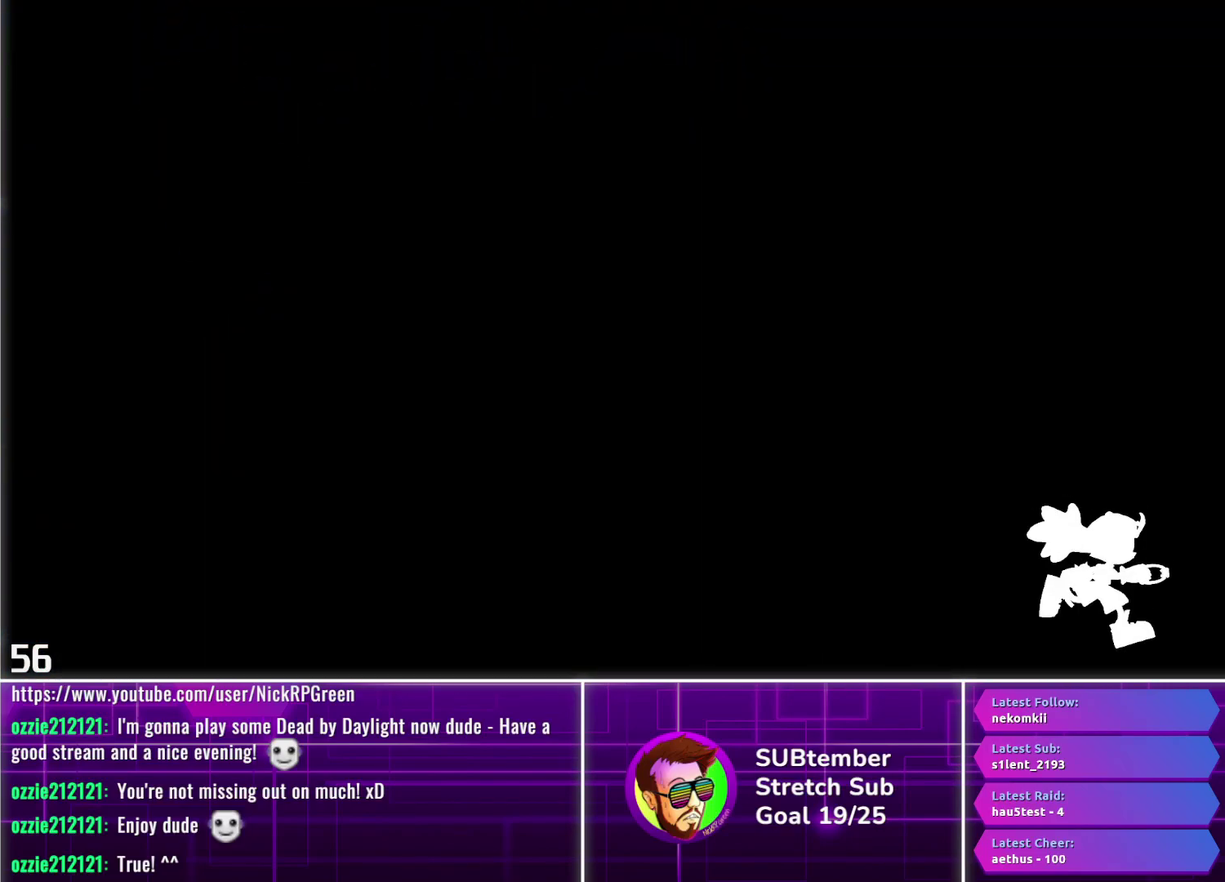
{"buttons": [], "left_stick": "center", "events": []}
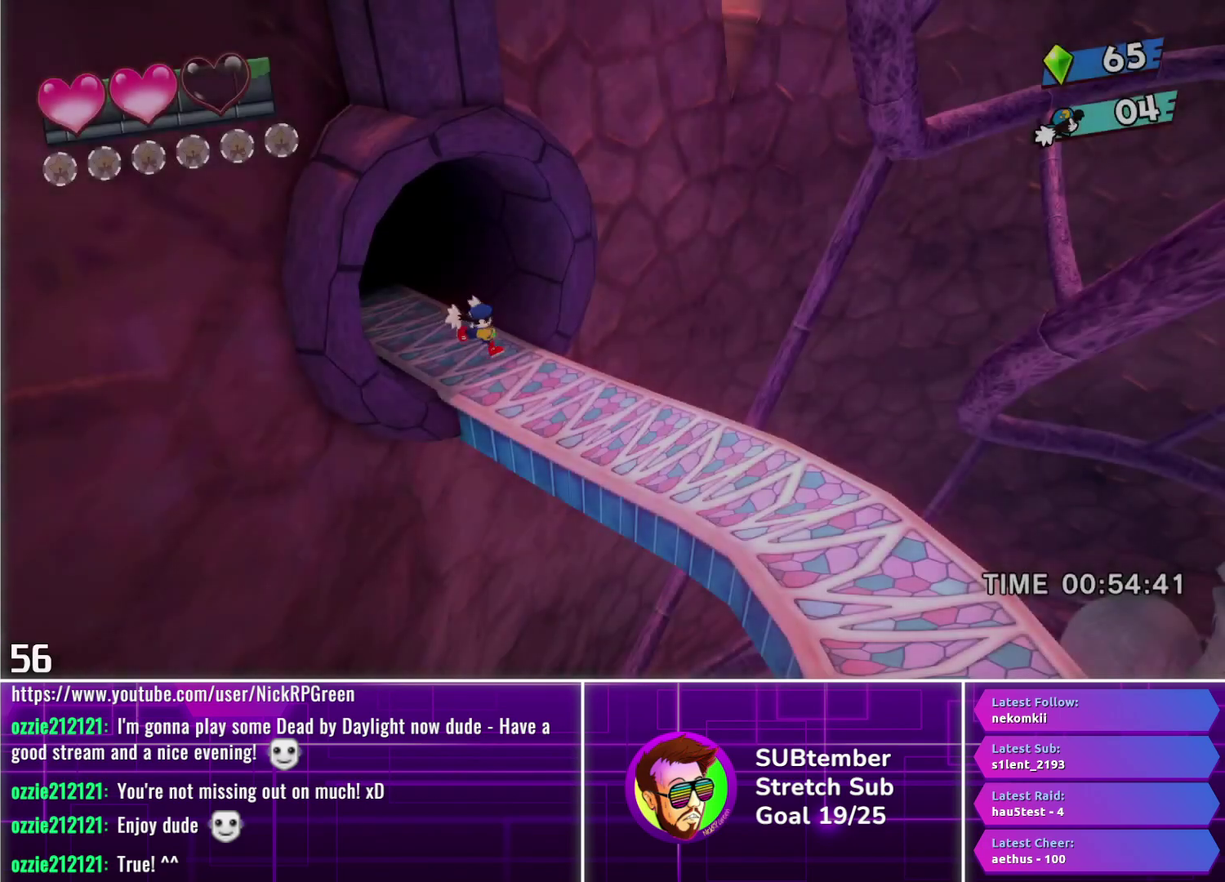
{"buttons": ["DPAD_RIGHT"], "left_stick": "center", "events": [[100, "DPAD_RIGHT", "down"]]}
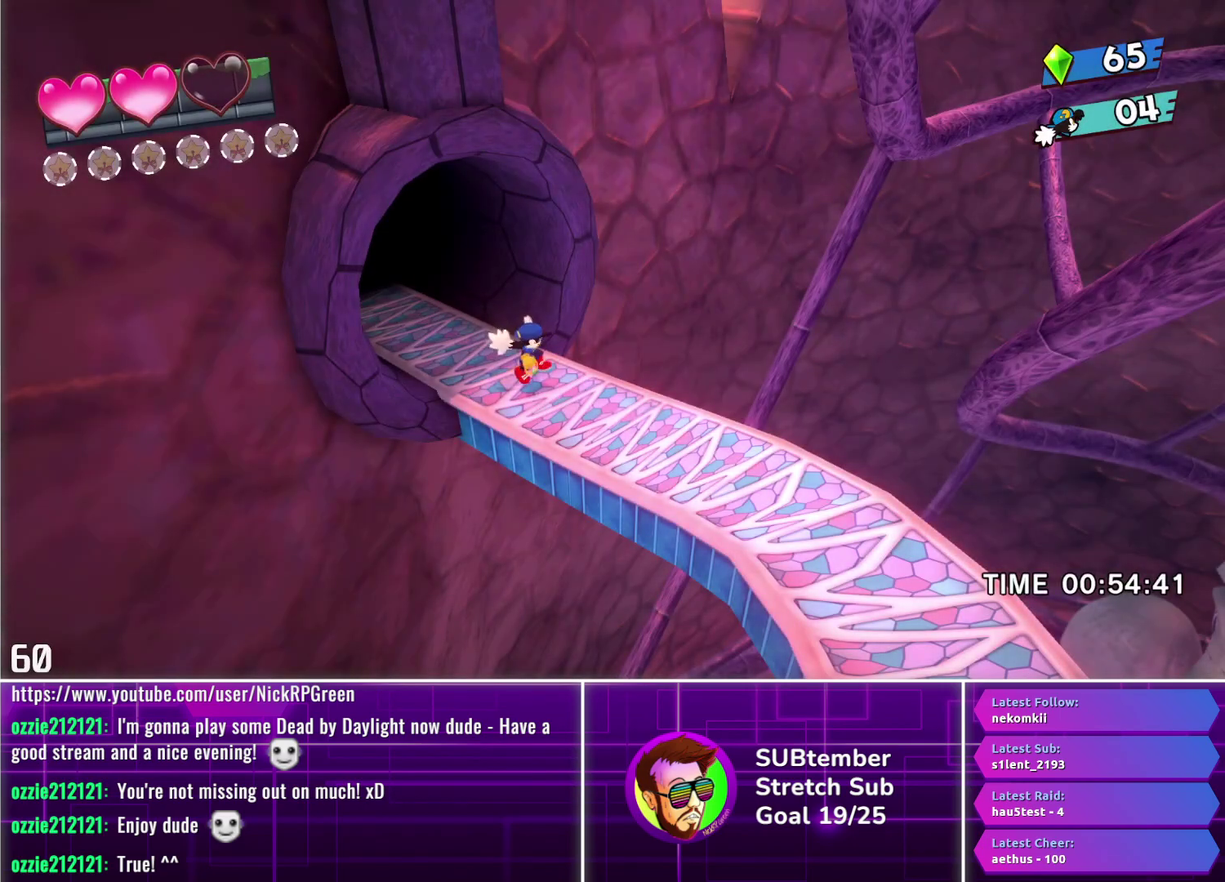
{"buttons": ["DPAD_RIGHT"], "left_stick": "center", "events": []}
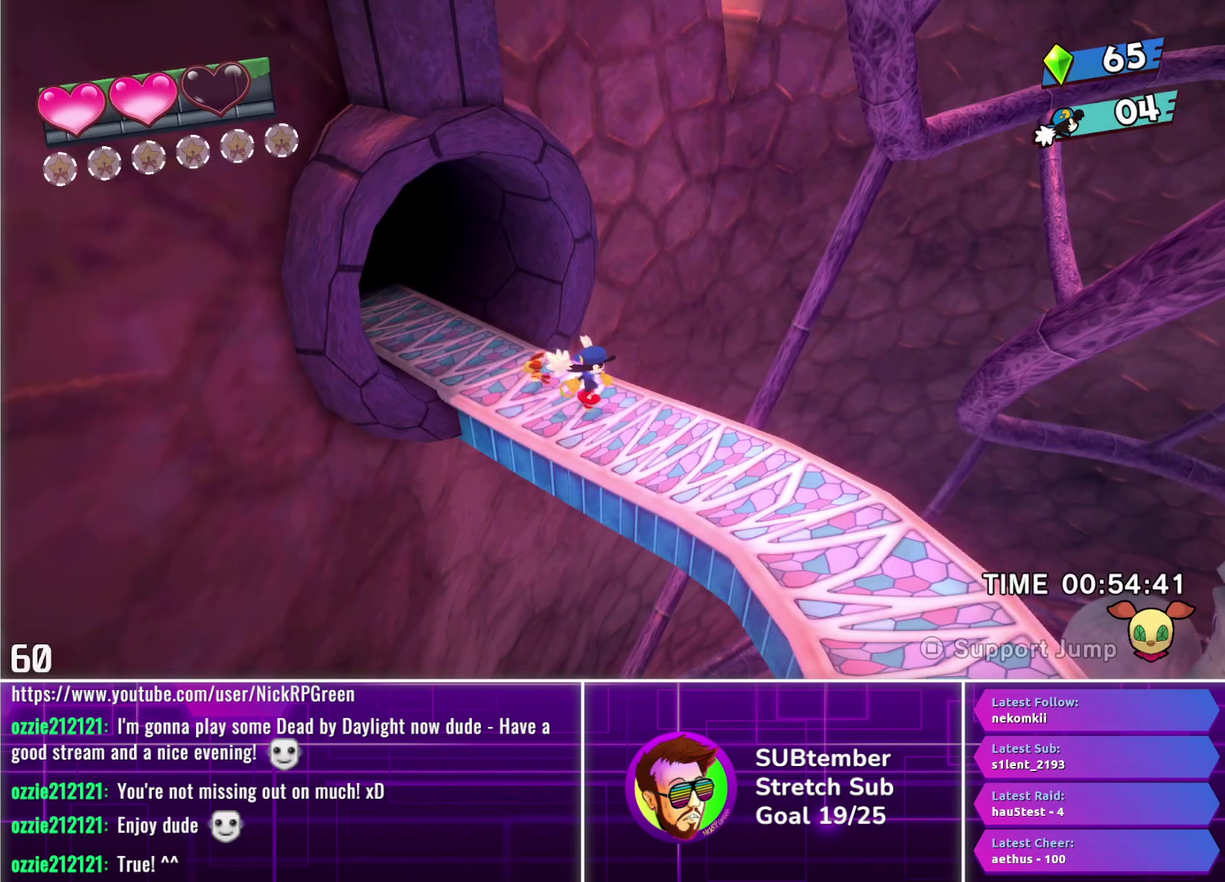
{"buttons": ["DPAD_RIGHT"], "left_stick": "center", "events": []}
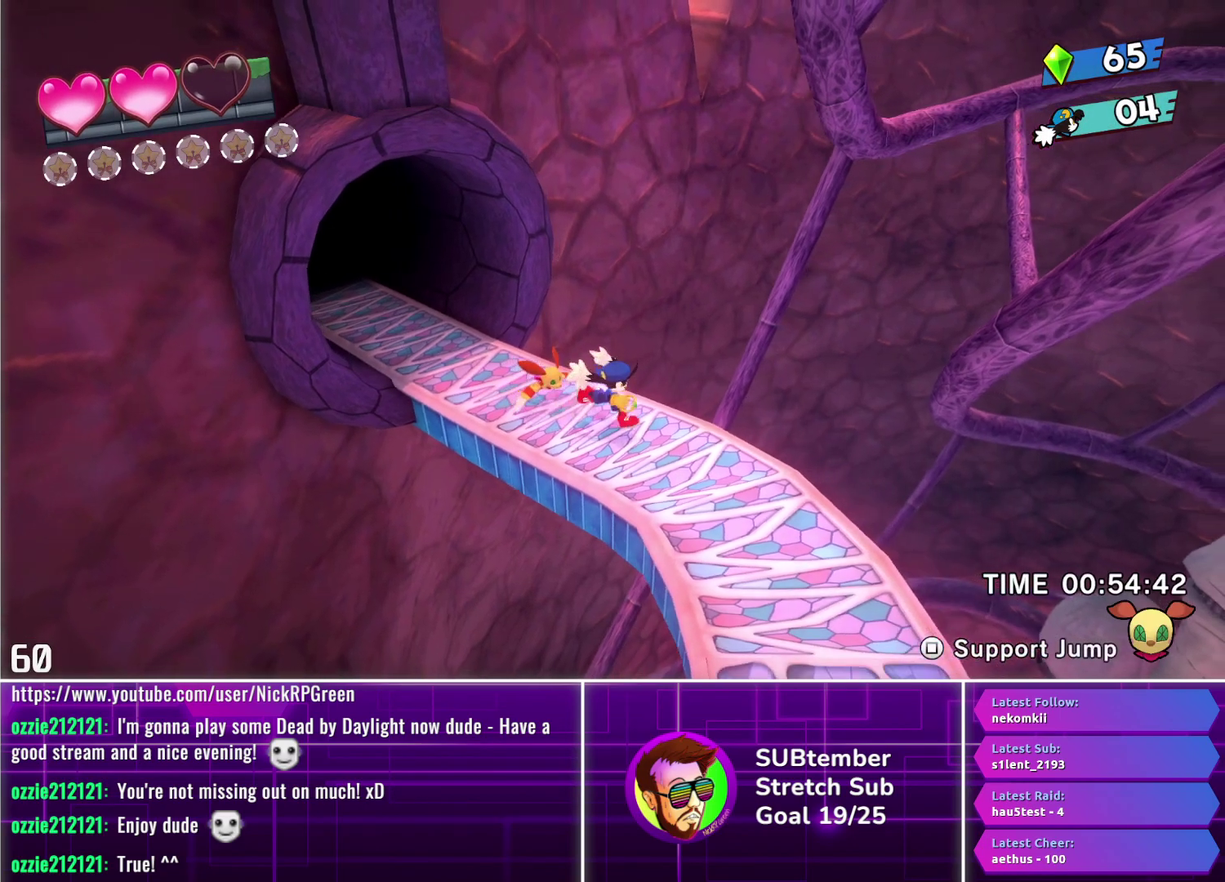
{"buttons": ["DPAD_RIGHT"], "left_stick": "center", "events": []}
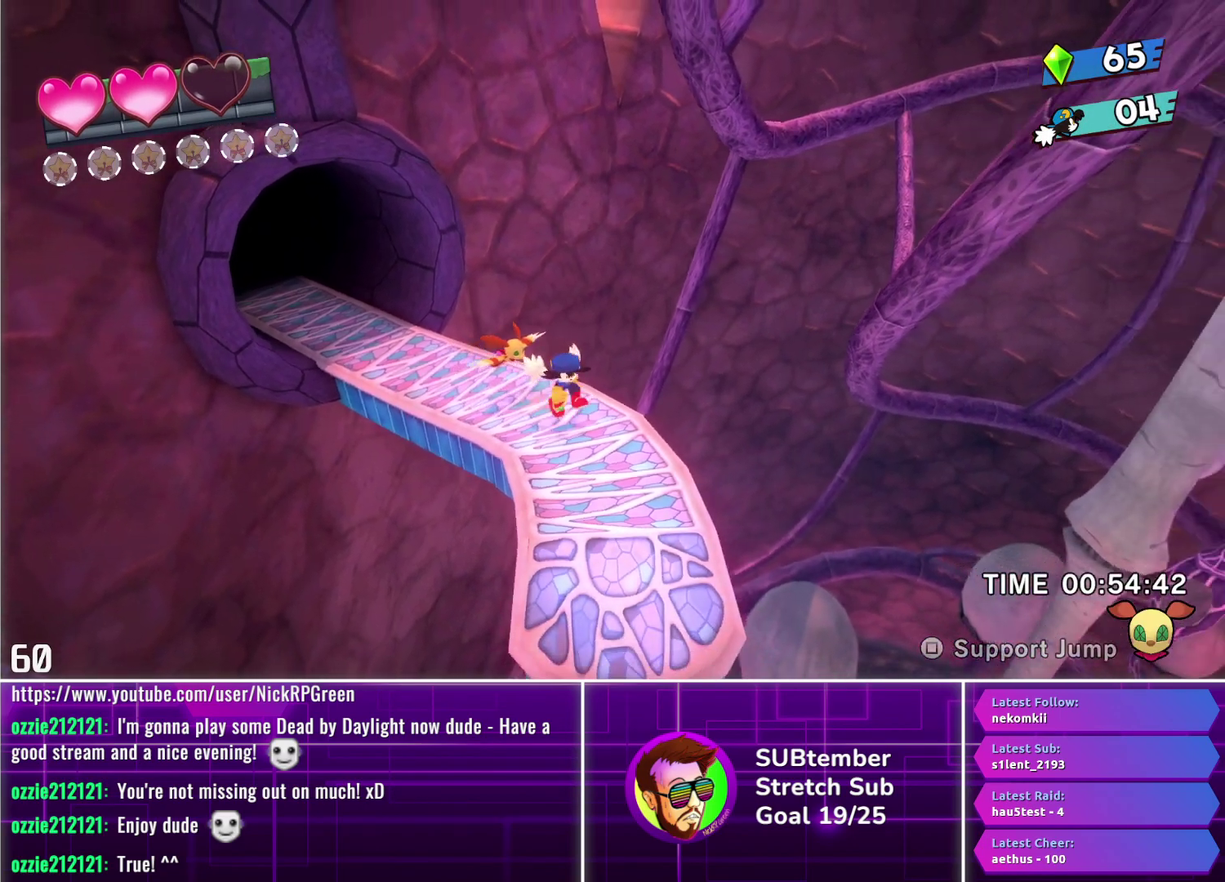
{"buttons": ["DPAD_RIGHT"], "left_stick": "center", "events": []}
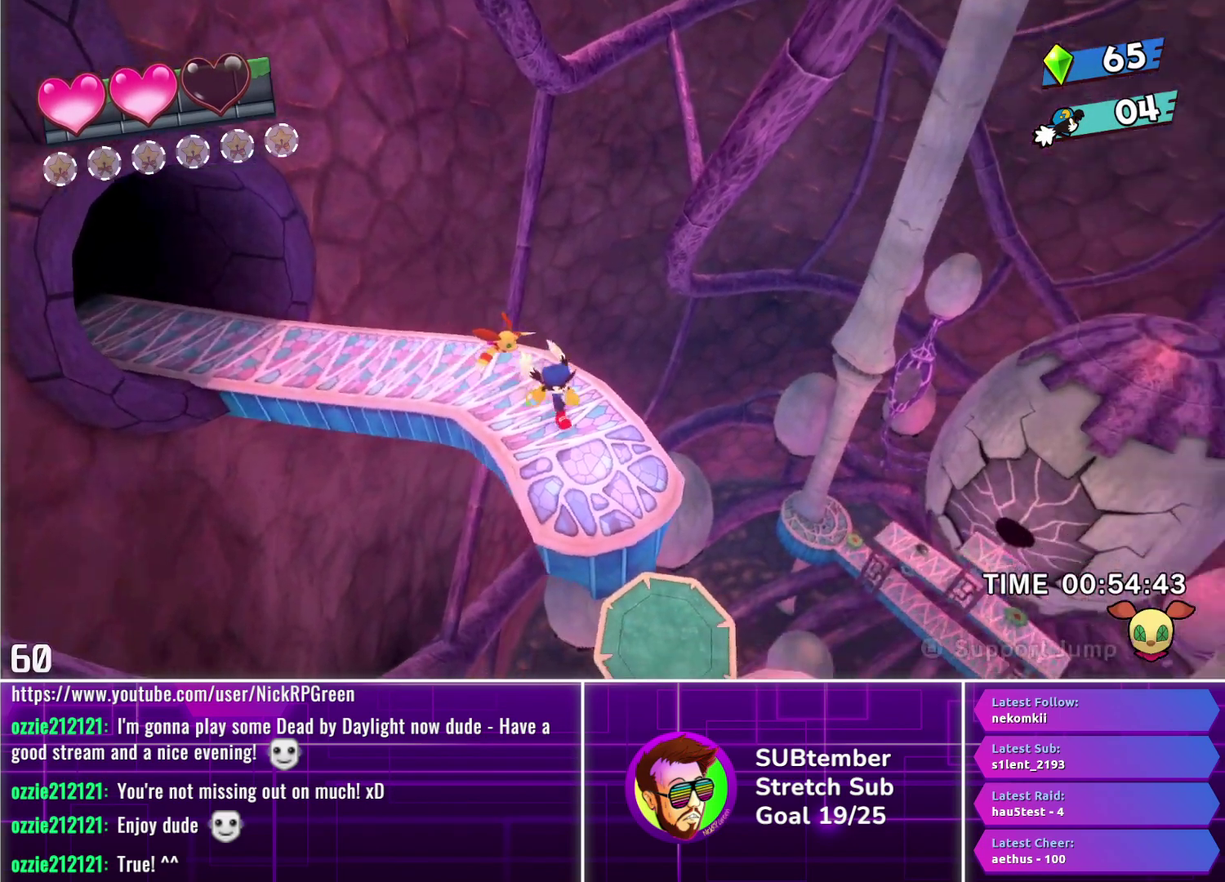
{"buttons": ["DPAD_RIGHT"], "left_stick": "center", "events": []}
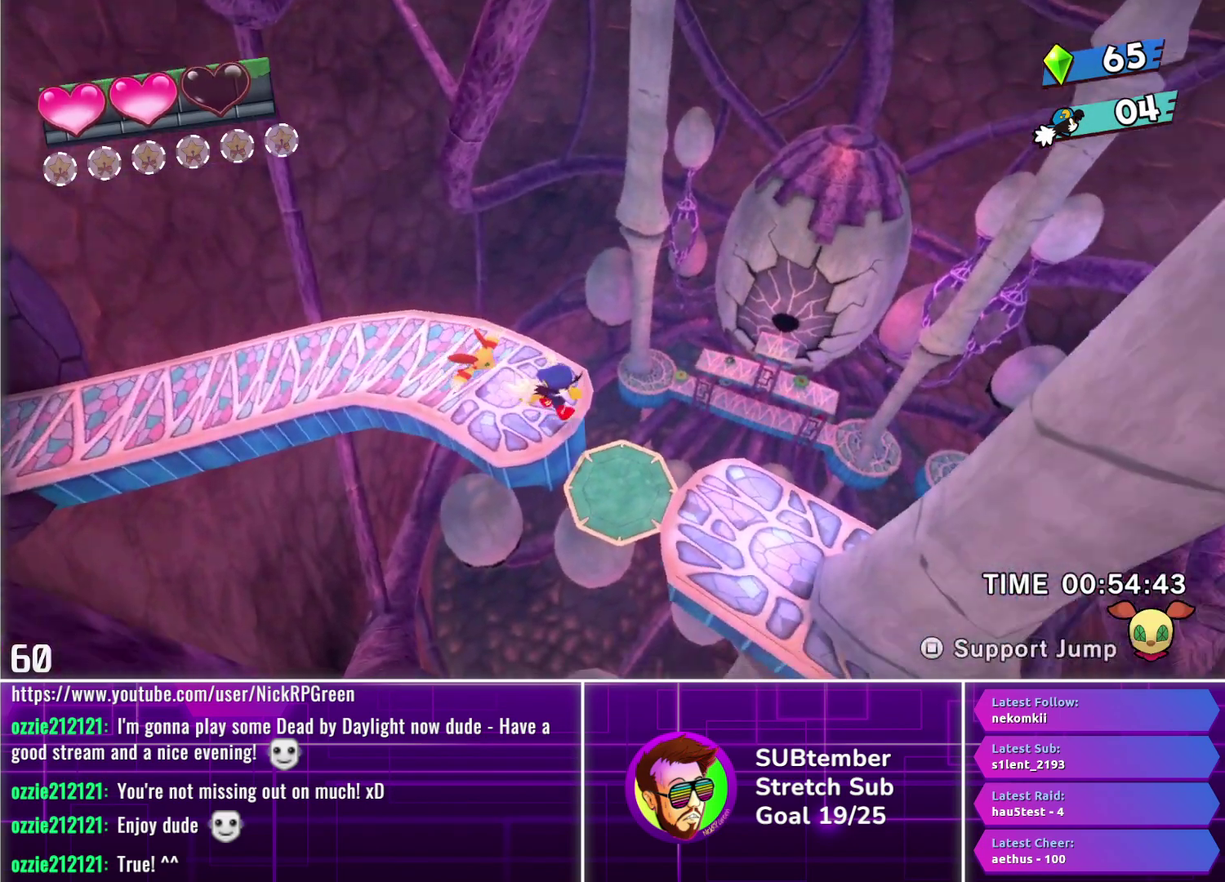
{"buttons": ["DPAD_LEFT"], "left_stick": "center", "events": [[317, "DPAD_RIGHT", "up"], [383, "DPAD_LEFT", "down"]]}
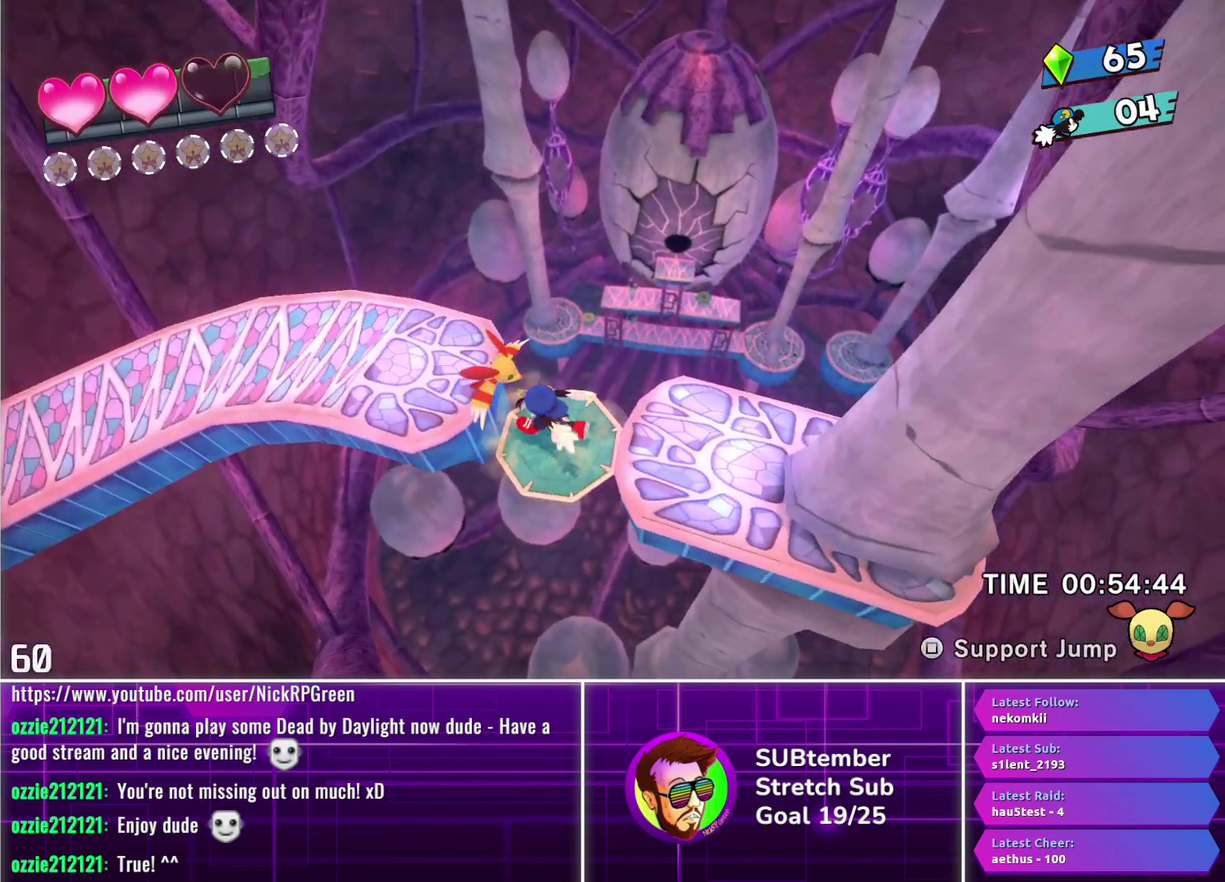
{"buttons": [], "left_stick": "center", "events": [[117, "DPAD_LEFT", "up"], [183, "DPAD_RIGHT", "down"], [333, "DPAD_RIGHT", "up"]]}
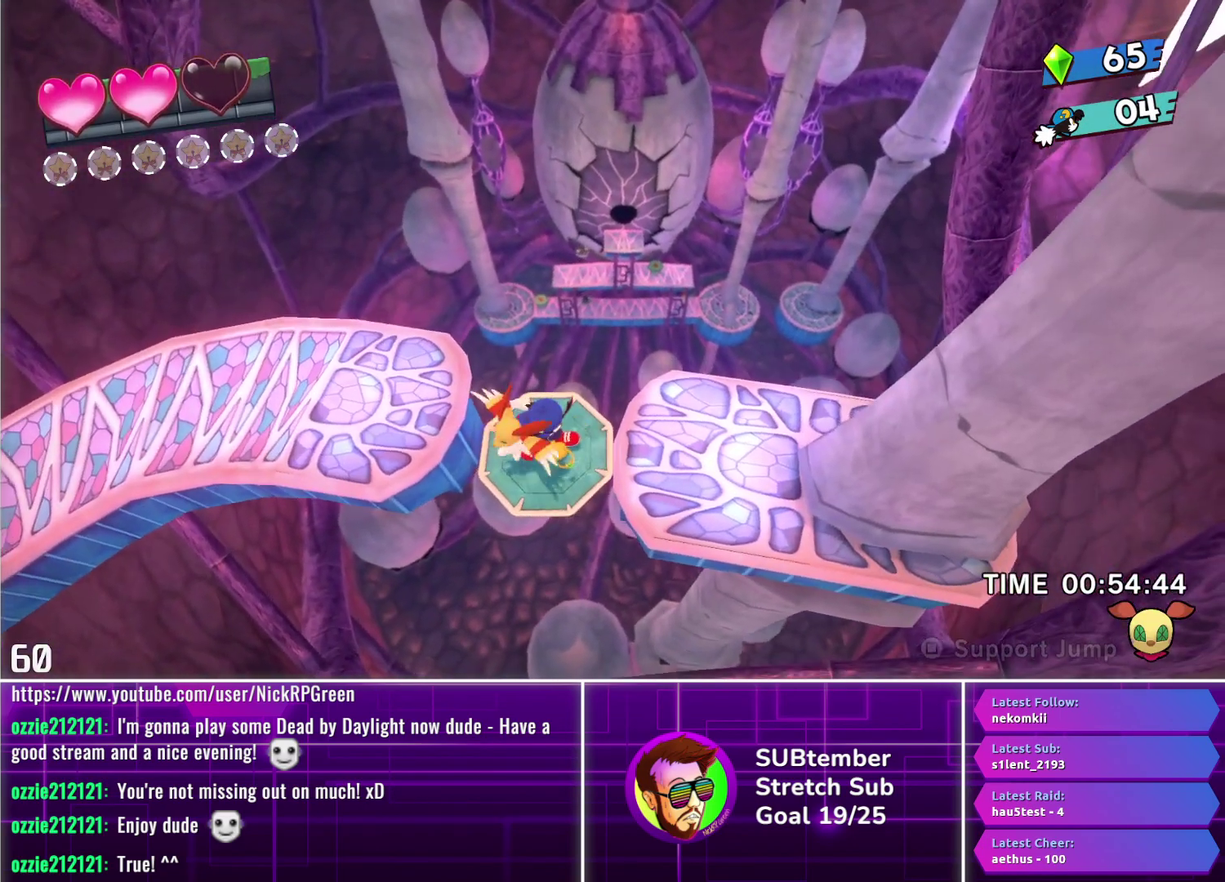
{"buttons": [], "left_stick": "center", "events": [[33, "DPAD_LEFT", "down"], [133, "DPAD_LEFT", "up"], [333, "DPAD_RIGHT", "down"], [400, "DPAD_RIGHT", "up"]]}
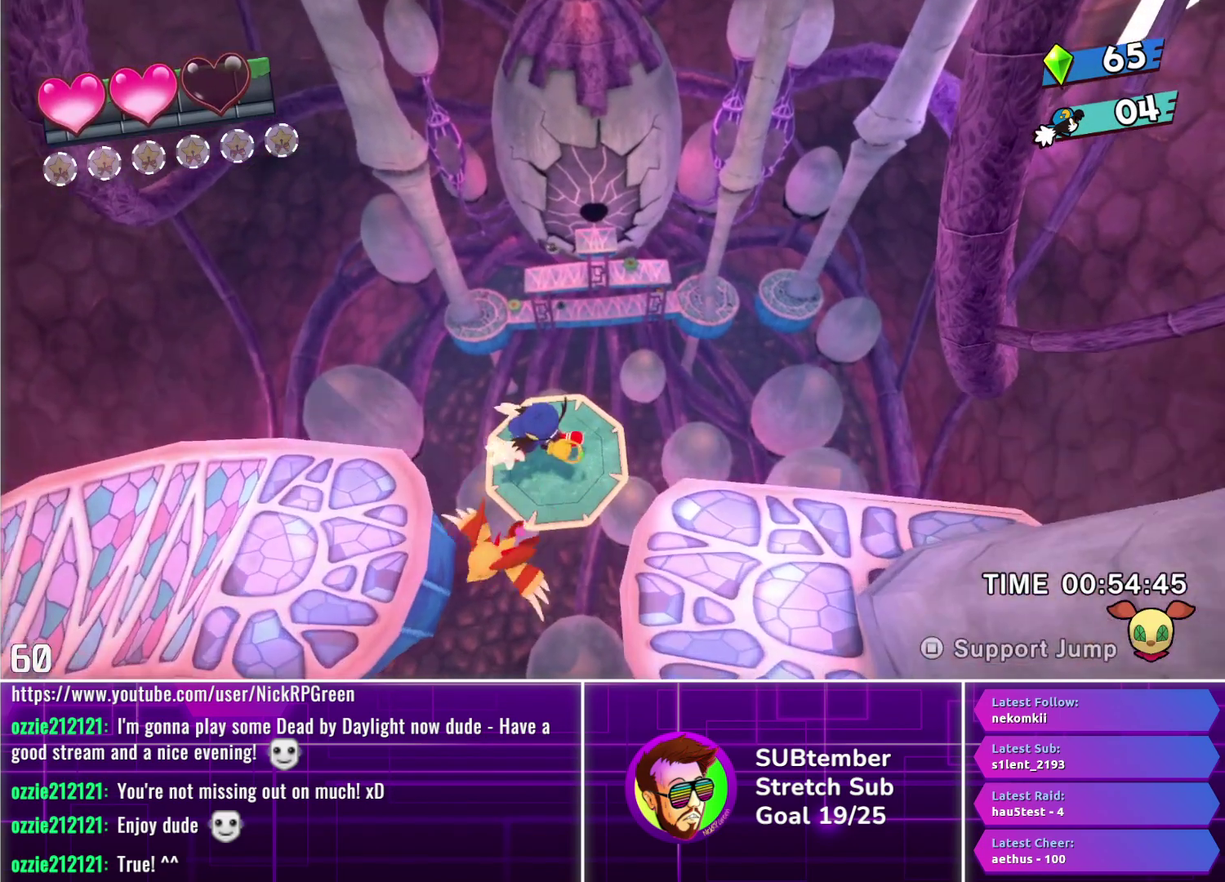
{"buttons": [], "left_stick": "center", "events": []}
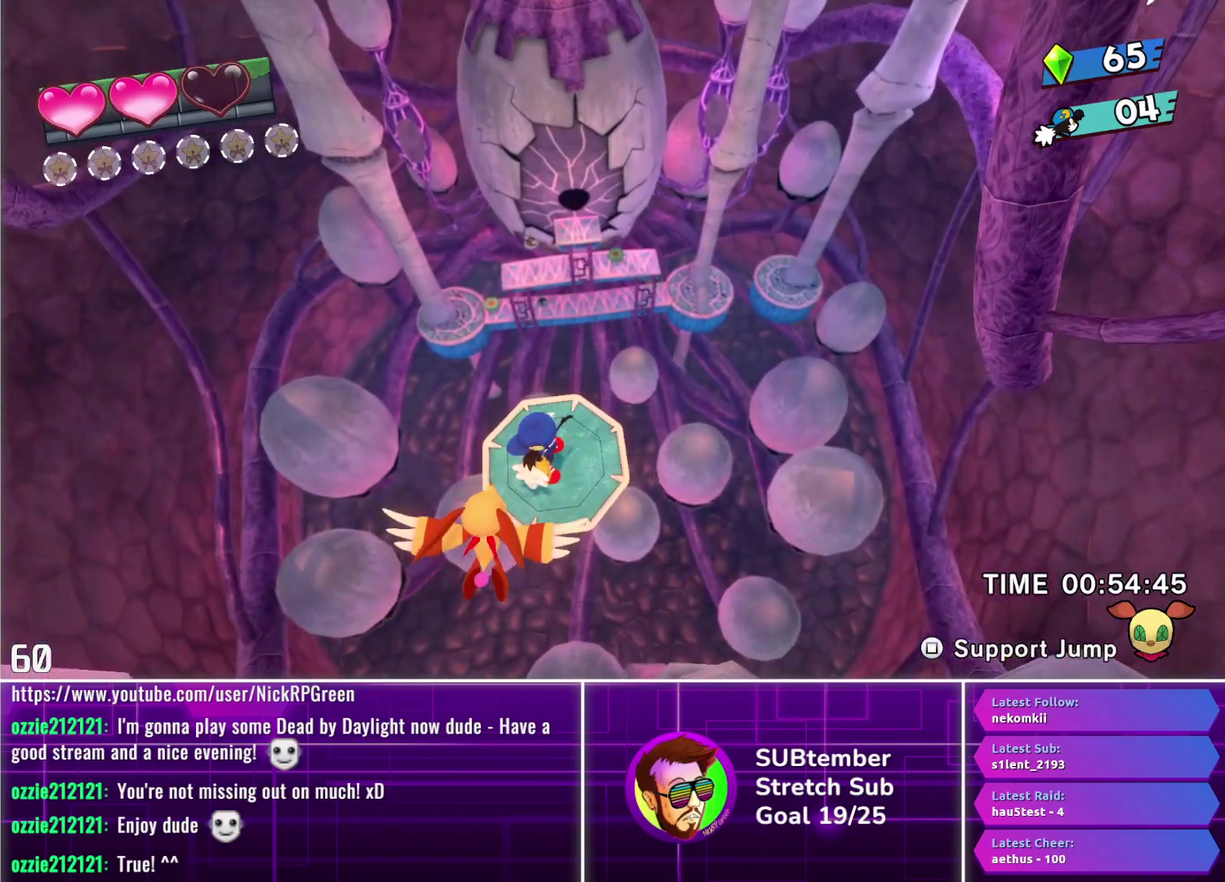
{"buttons": [], "left_stick": "center", "events": []}
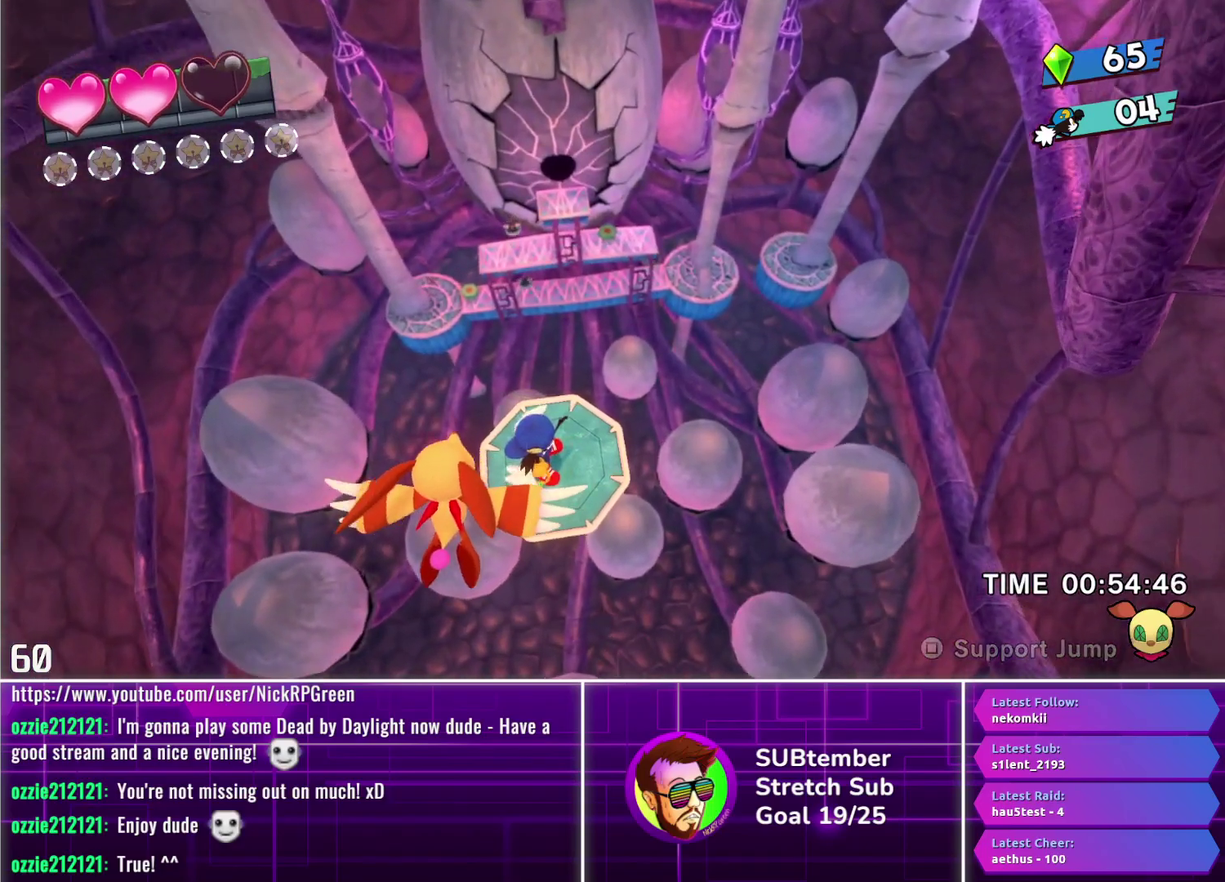
{"buttons": [], "left_stick": "center", "events": []}
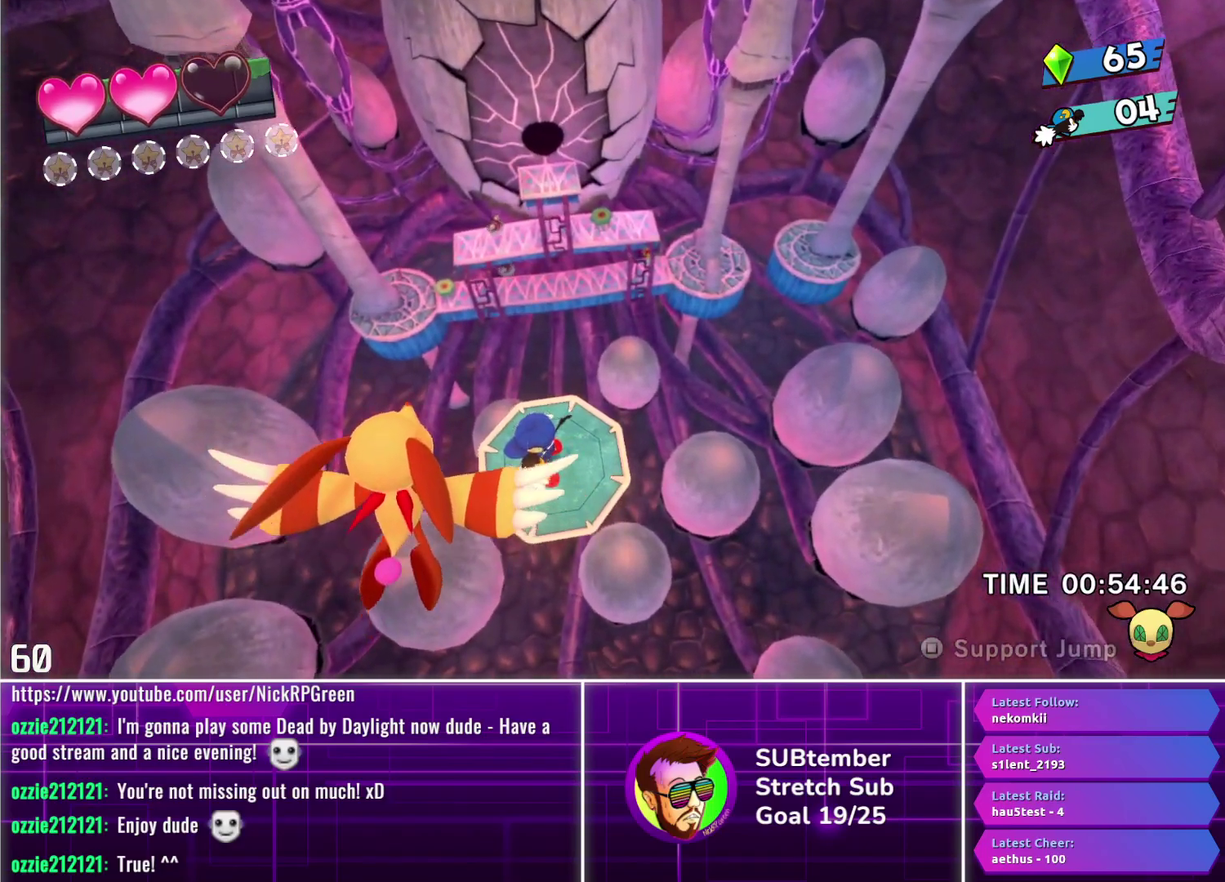
{"buttons": [], "left_stick": "center", "events": []}
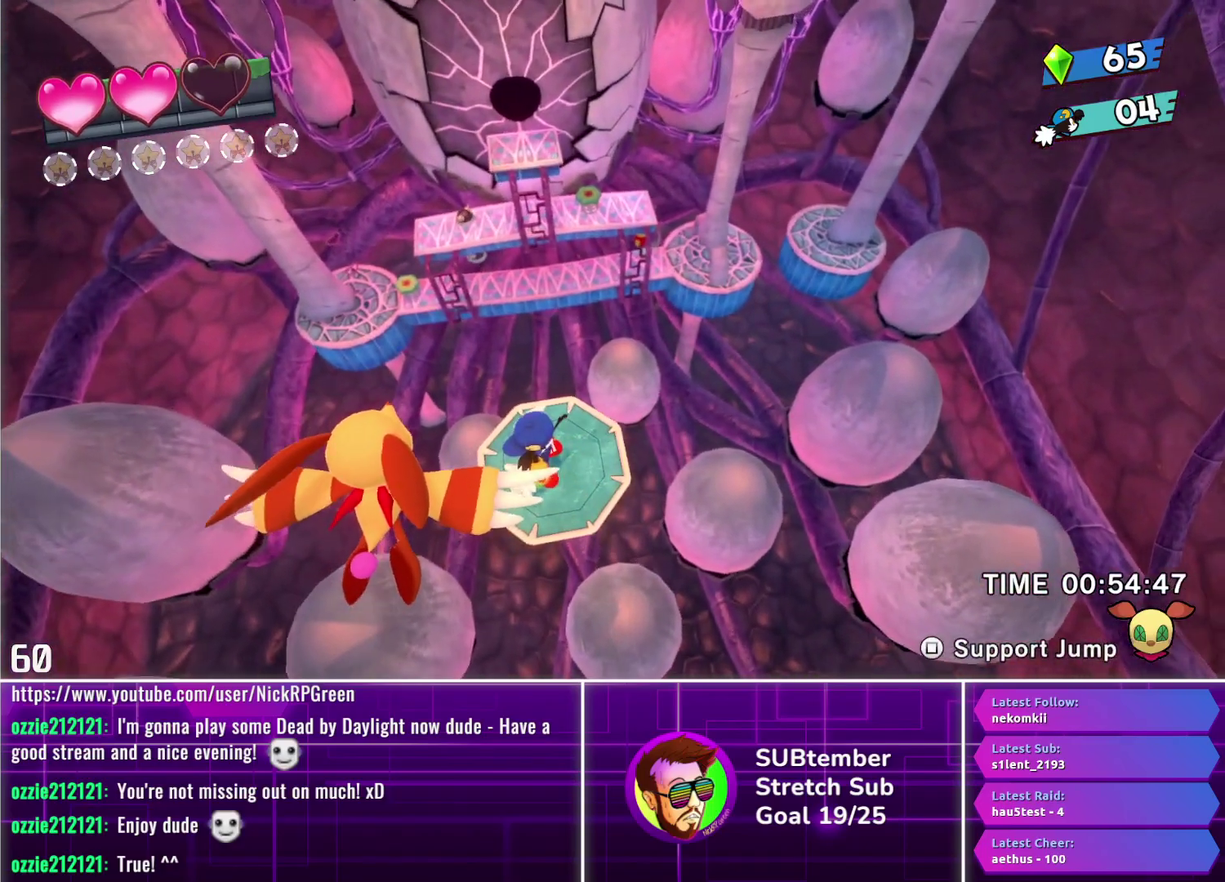
{"buttons": [], "left_stick": "center", "events": []}